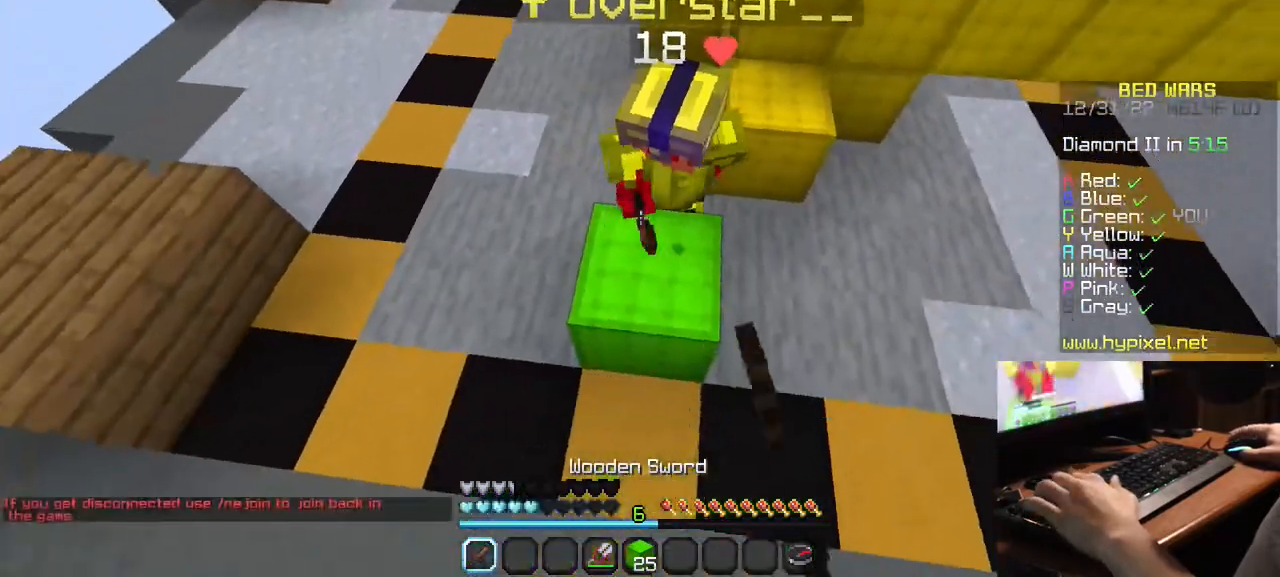
Gameplay with keyboard and mouse; each line is a JSON object with the keys and mouse buttons held at the frame after it. "events" lists presses ("down") and releases ("up") of "a", "d", "s", "w", "mouse_left" and "mouse_right" between this image and that frame as [ms after this image, input, new state], when the widget could be followed in between. "mouse_left", "mouse_right" = the "left", "right" buttons of the "mouse" list. No other keys are recorded. Fast repeated clicks can show as one long hold. Mouse movement is not recorded.
{"keys": ["w"], "mouse": ["left"], "events": []}
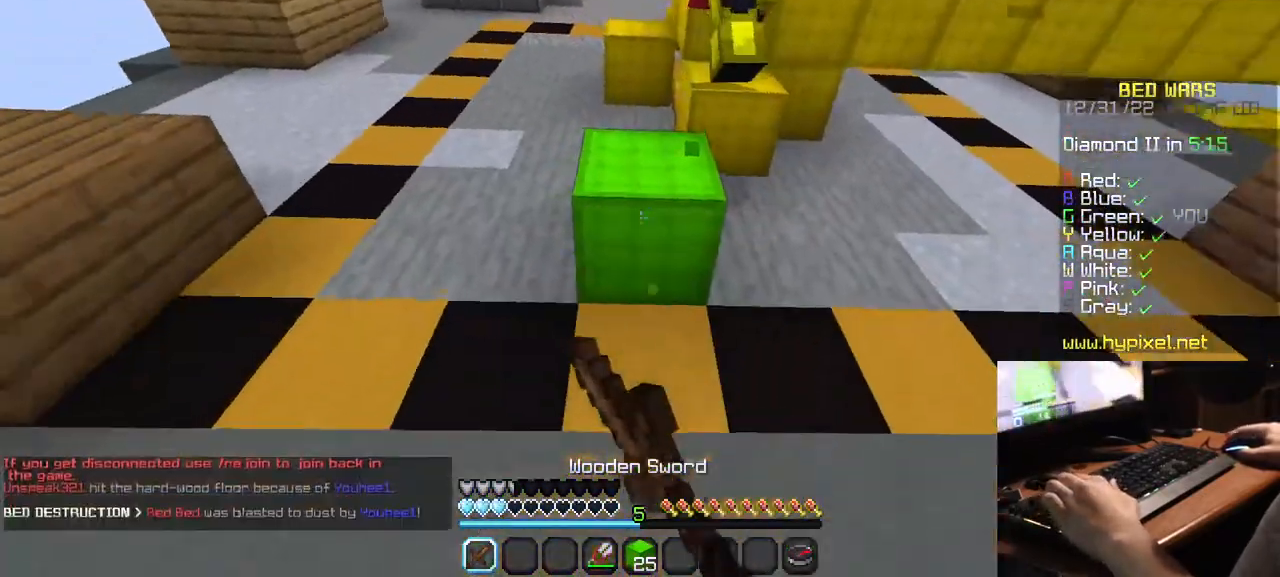
{"keys": ["w"], "mouse": ["right"], "events": [[50, "mouse_left", "up"], [117, "mouse_left", "down"], [150, "a", "down"], [250, "mouse_left", "up"], [334, "mouse_left", "down"], [350, "a", "up"], [417, "mouse_left", "up"], [417, "mouse_right", "down"]]}
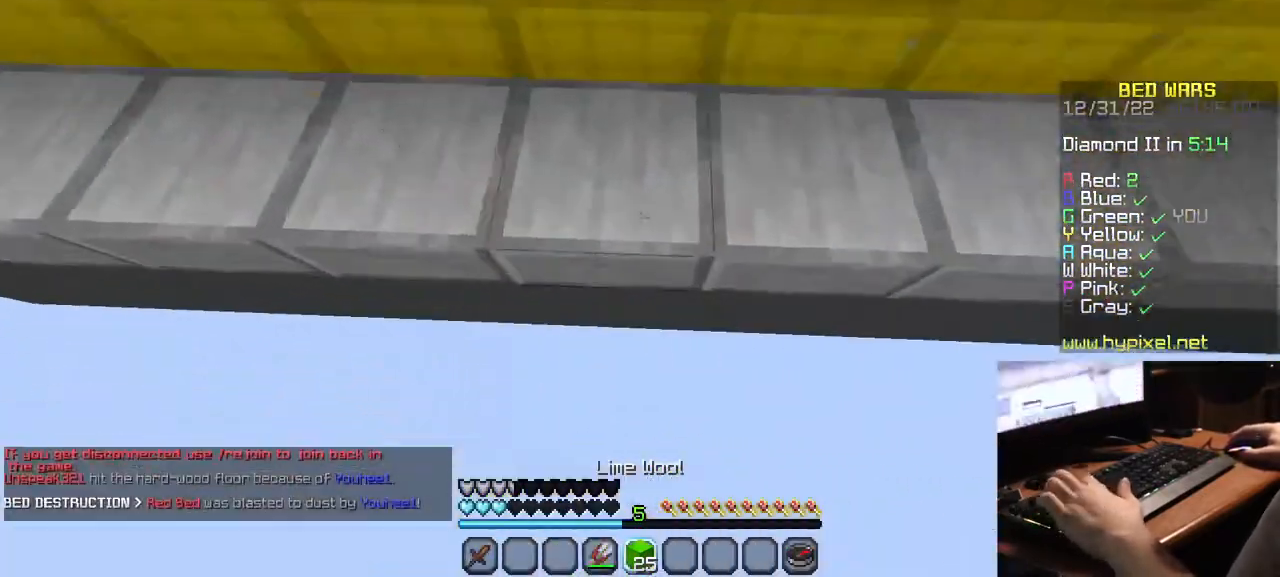
{"keys": [], "mouse": ["right"], "events": [[334, "mouse_right", "up"], [400, "mouse_right", "down"], [450, "w", "up"]]}
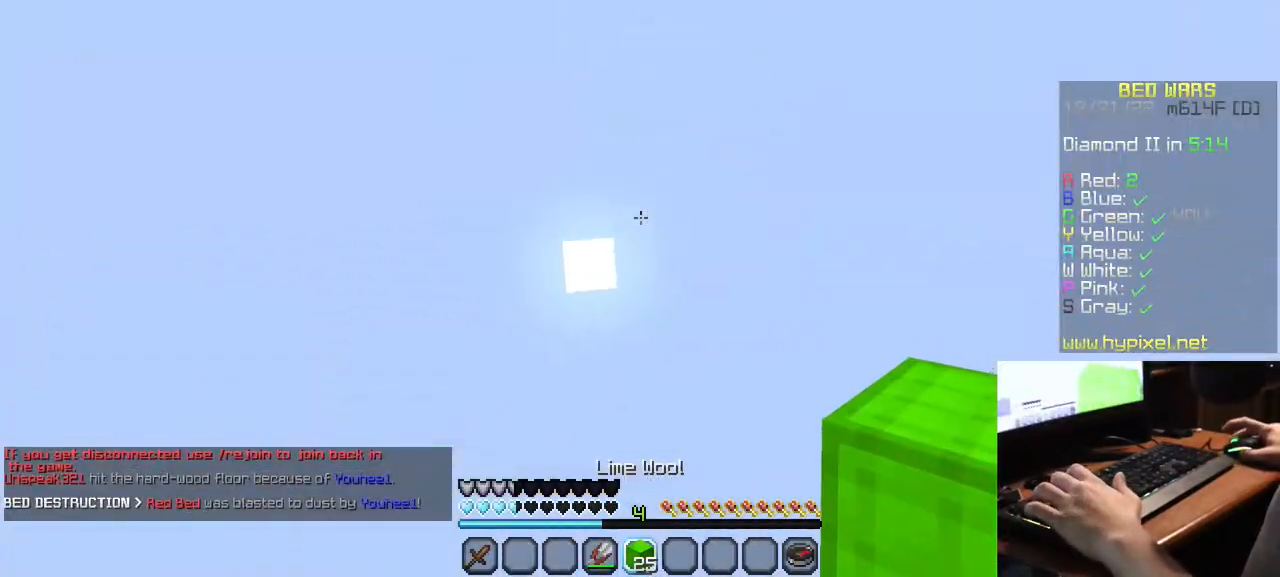
{"keys": [], "mouse": ["right"], "events": [[150, "mouse_right", "up"], [217, "mouse_right", "down"], [300, "mouse_right", "up"], [350, "mouse_right", "down"], [417, "mouse_right", "up"], [484, "mouse_right", "down"]]}
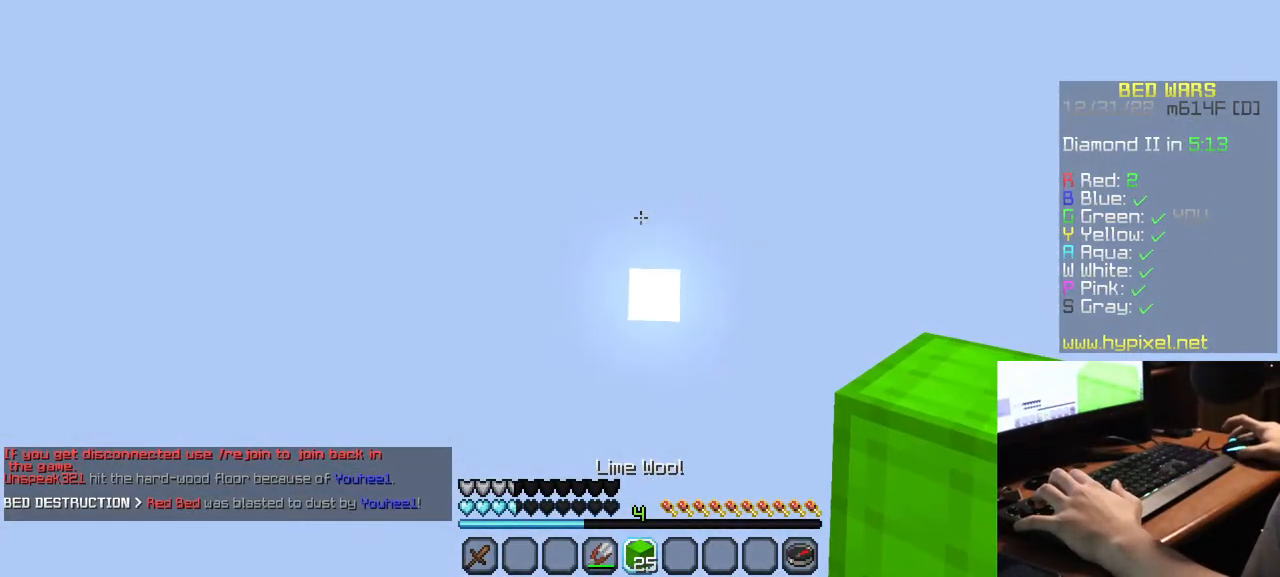
{"keys": [], "mouse": [], "events": [[34, "mouse_right", "up"], [100, "mouse_right", "down"], [167, "mouse_right", "up"], [234, "mouse_right", "down"], [284, "mouse_right", "up"], [367, "mouse_right", "down"], [400, "mouse_right", "up"], [467, "mouse_right", "down"], [500, "mouse_right", "up"]]}
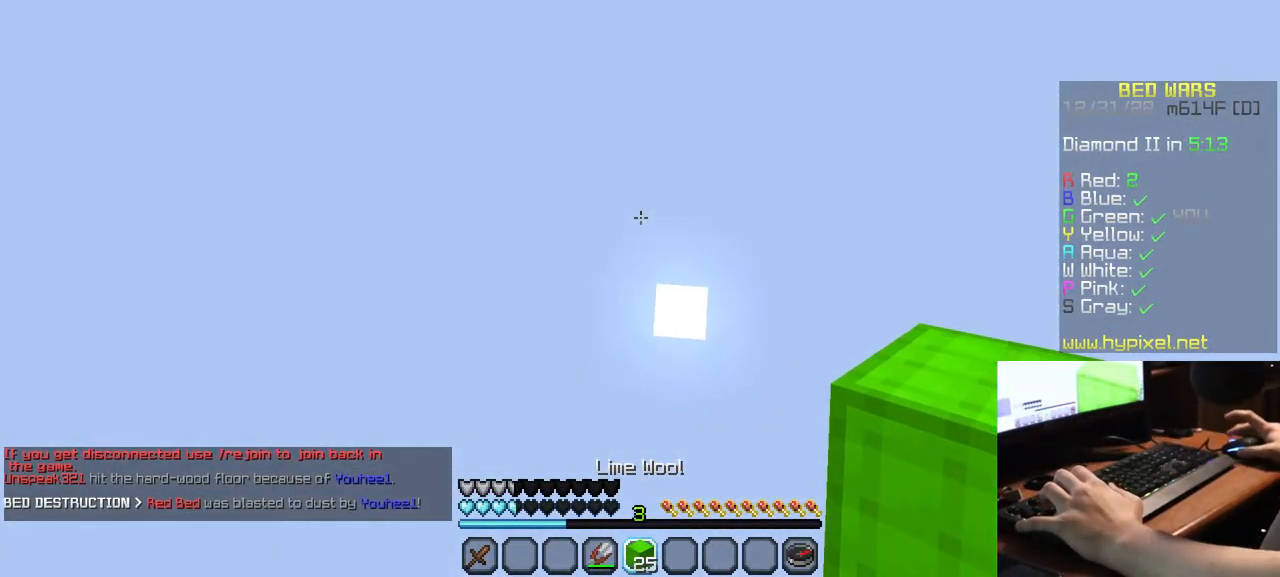
{"keys": [], "mouse": [], "events": [[84, "mouse_right", "down"], [117, "mouse_right", "up"], [200, "mouse_right", "down"], [234, "mouse_right", "up"]]}
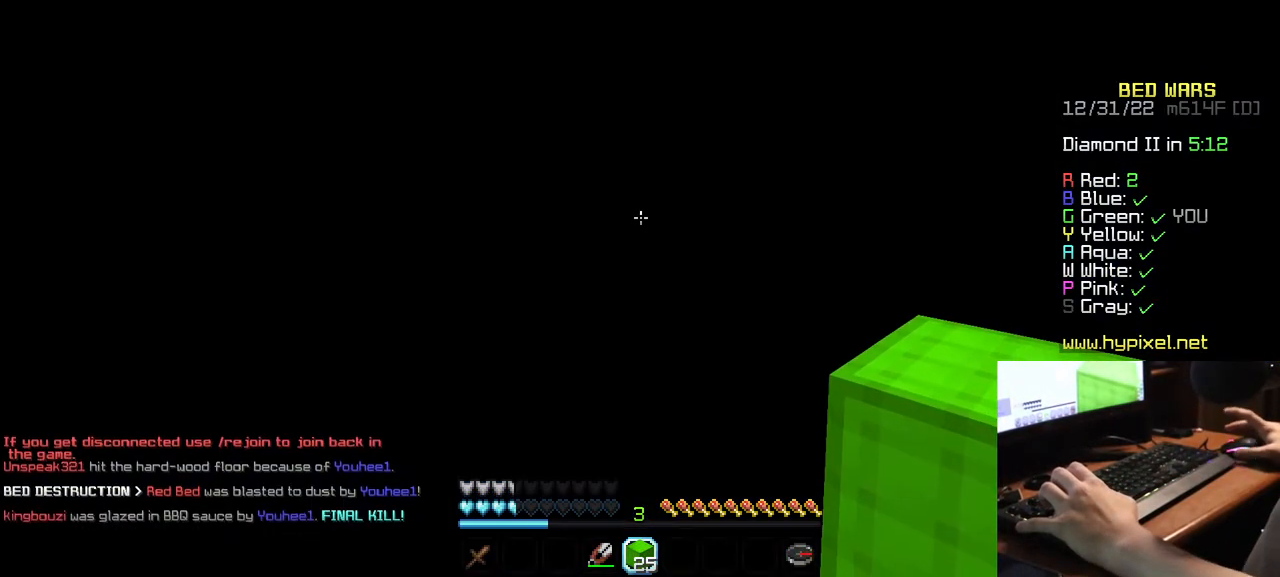
{"keys": [], "mouse": [], "events": []}
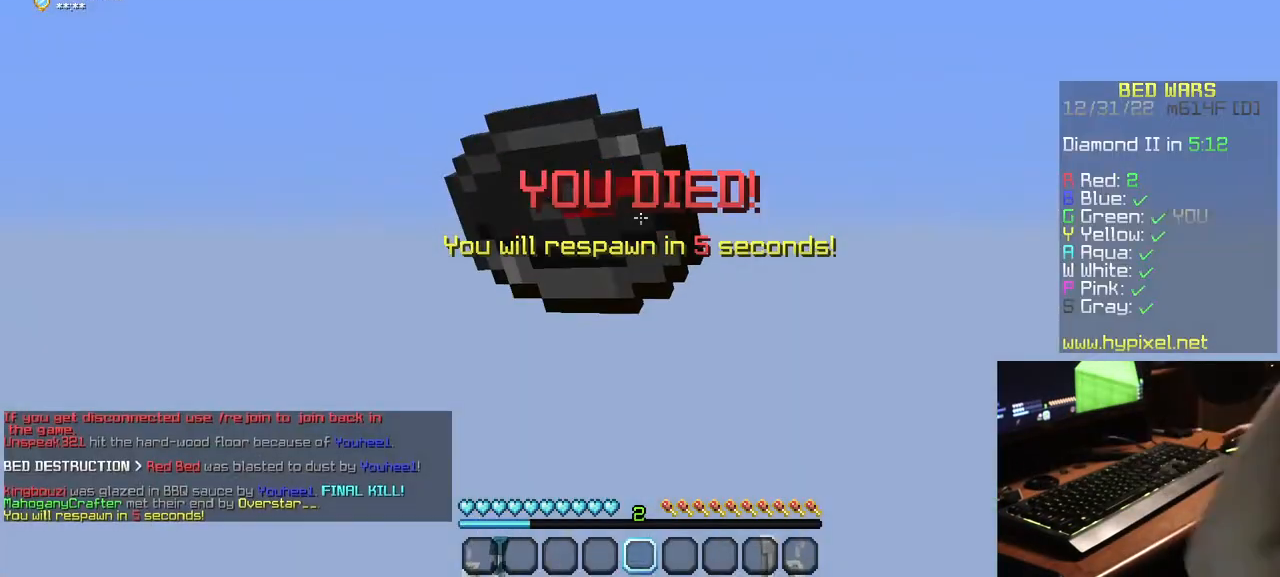
{"keys": [], "mouse": [], "events": []}
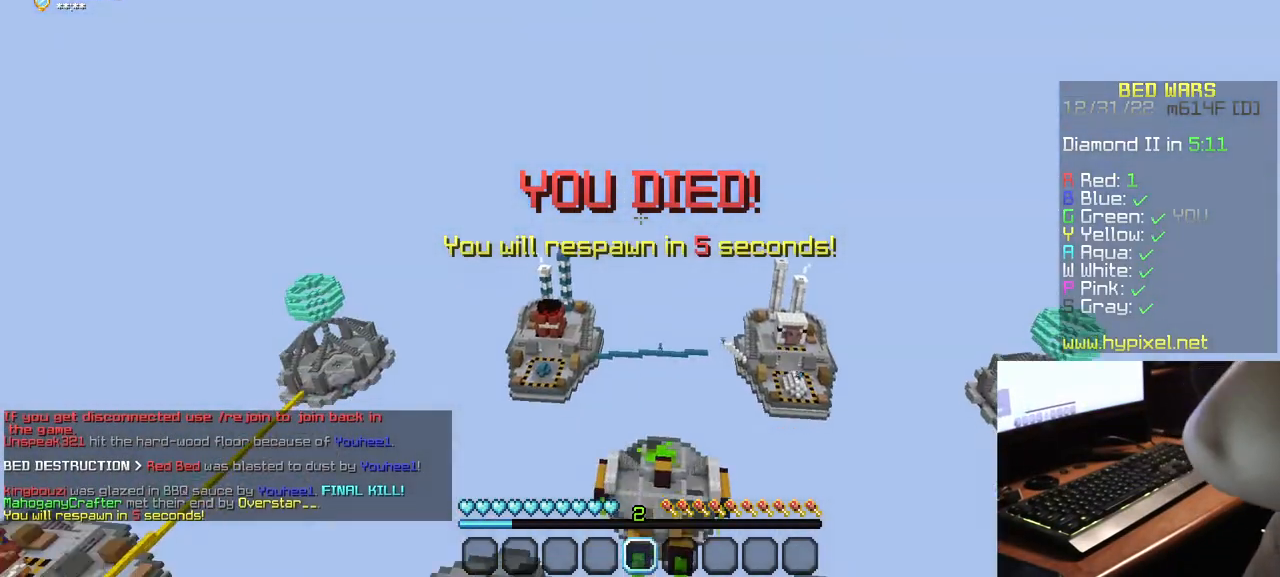
{"keys": [], "mouse": [], "events": []}
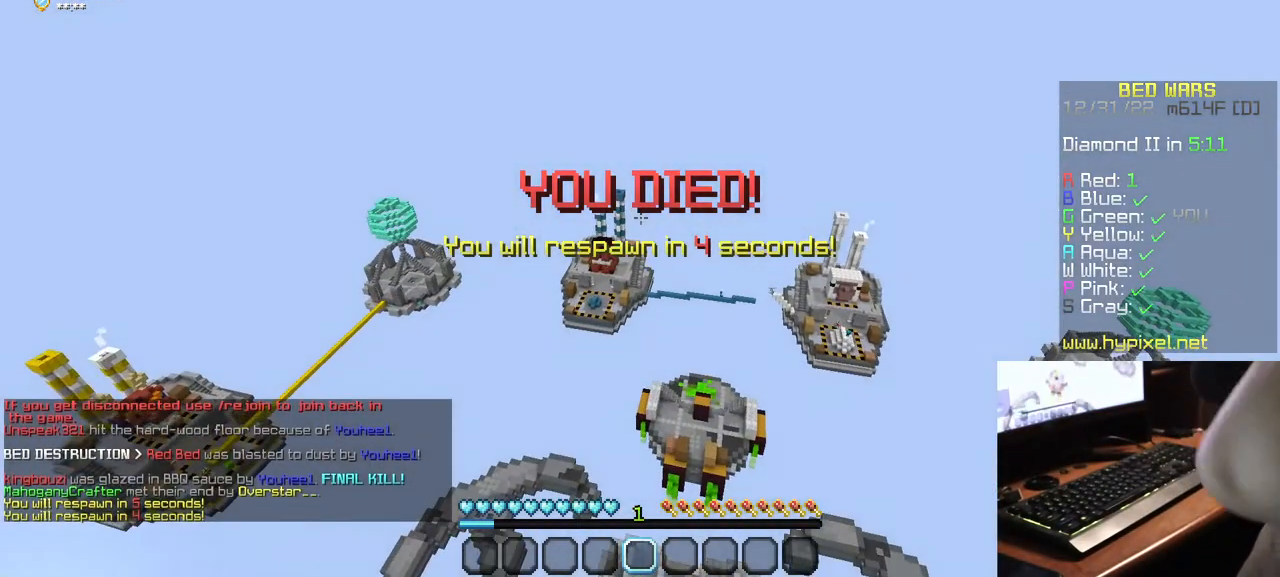
{"keys": [], "mouse": ["left"], "events": [[167, "mouse_left", "down"], [267, "mouse_left", "up"], [467, "mouse_left", "down"]]}
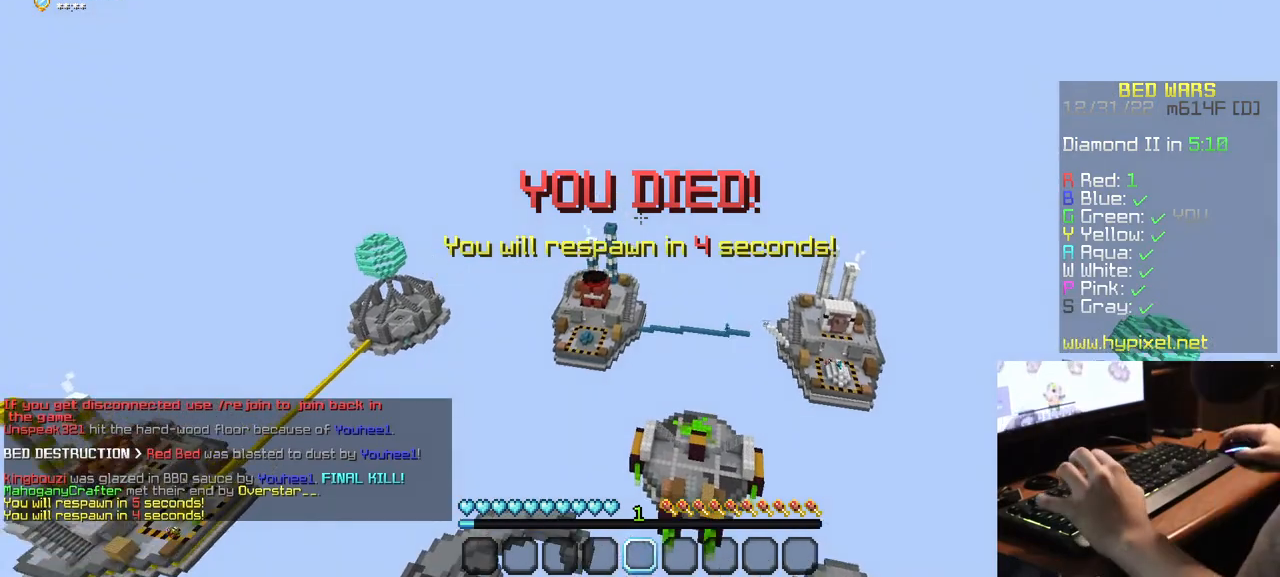
{"keys": [], "mouse": [], "events": [[200, "mouse_left", "up"], [267, "mouse_left", "down"], [350, "mouse_left", "up"]]}
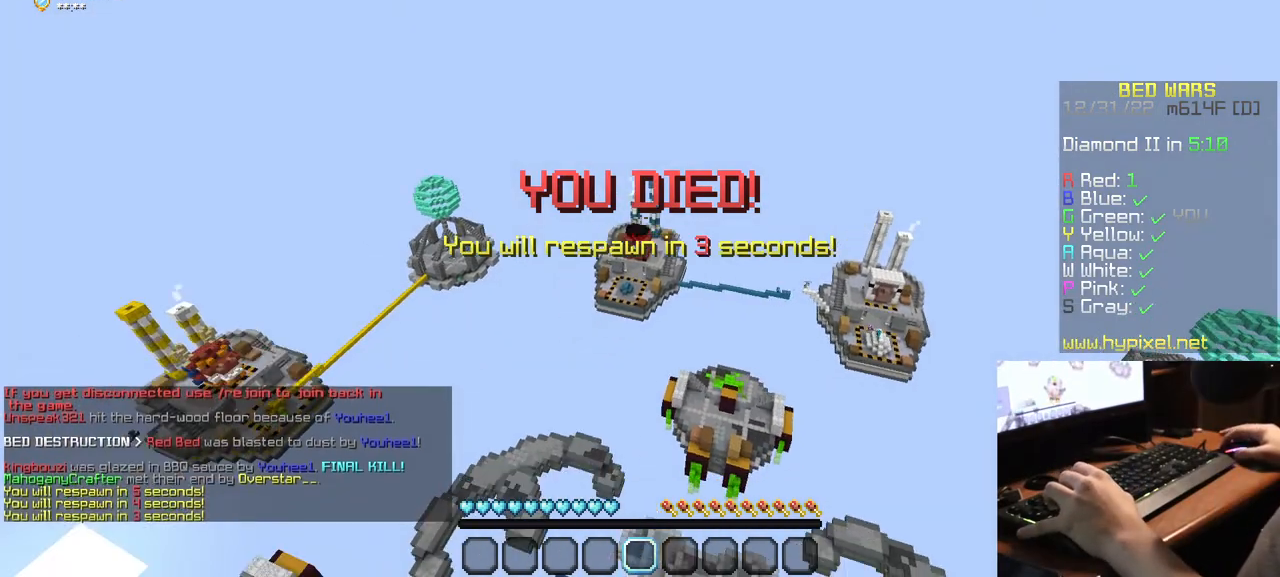
{"keys": [], "mouse": ["left"], "events": [[67, "mouse_left", "down"], [300, "mouse_left", "up"], [500, "mouse_left", "down"]]}
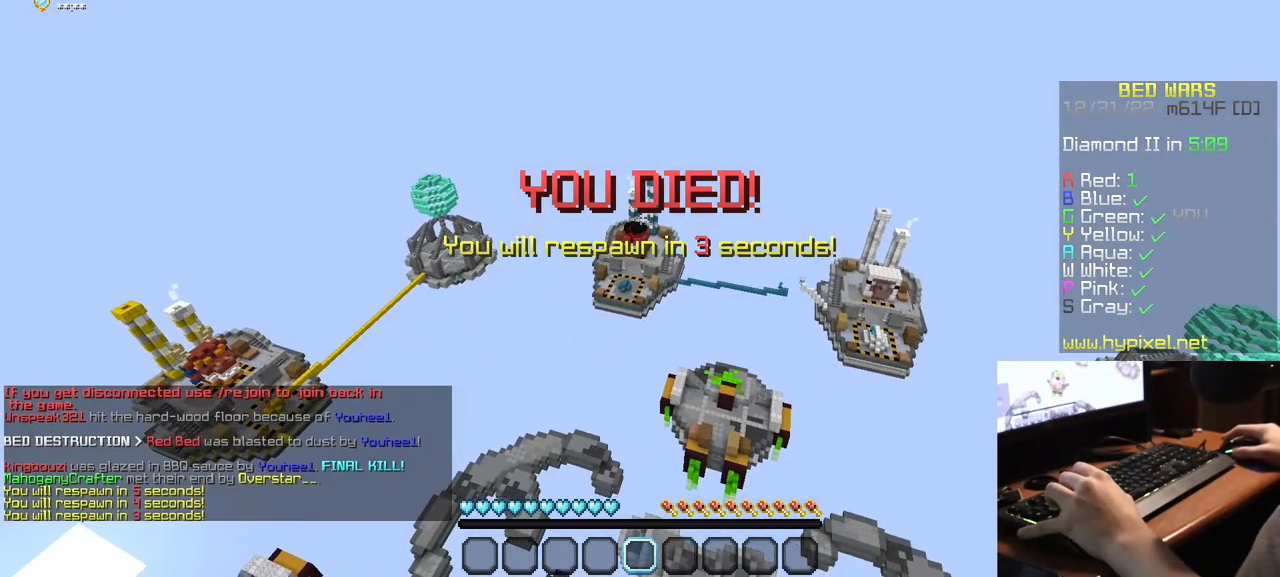
{"keys": ["s"], "mouse": [], "events": [[117, "mouse_left", "up"], [217, "mouse_left", "down"], [217, "s", "down"], [284, "mouse_left", "up"], [384, "mouse_left", "down"], [450, "mouse_left", "up"]]}
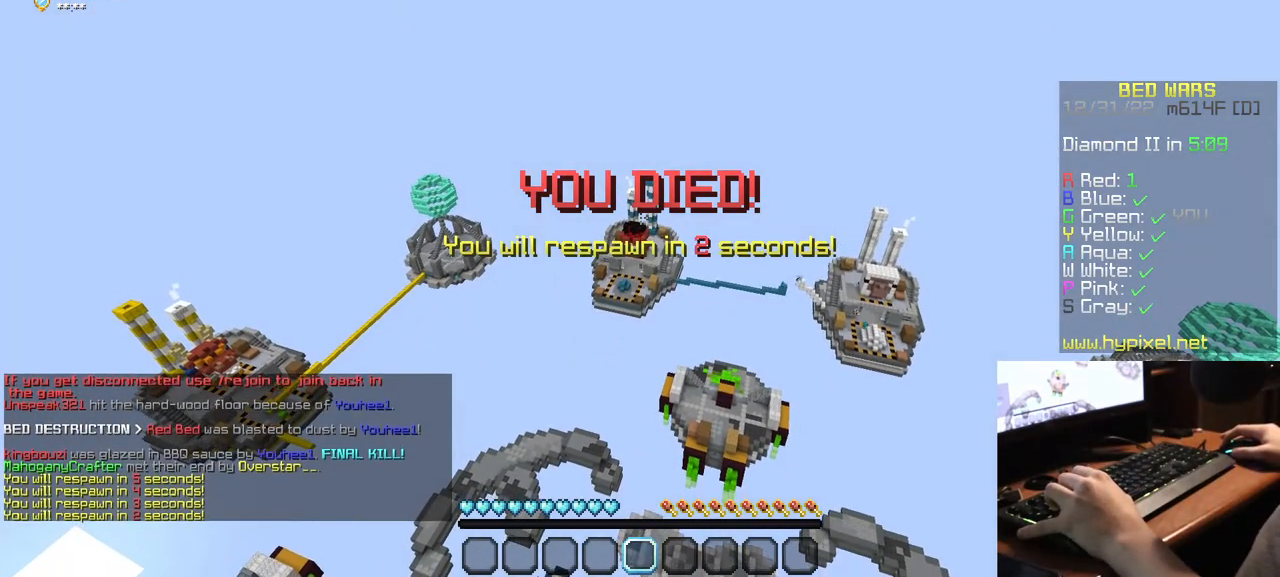
{"keys": ["s"], "mouse": ["left"], "events": [[17, "mouse_left", "down"], [250, "mouse_left", "up"], [317, "mouse_left", "down"], [417, "mouse_left", "up"], [467, "mouse_left", "down"]]}
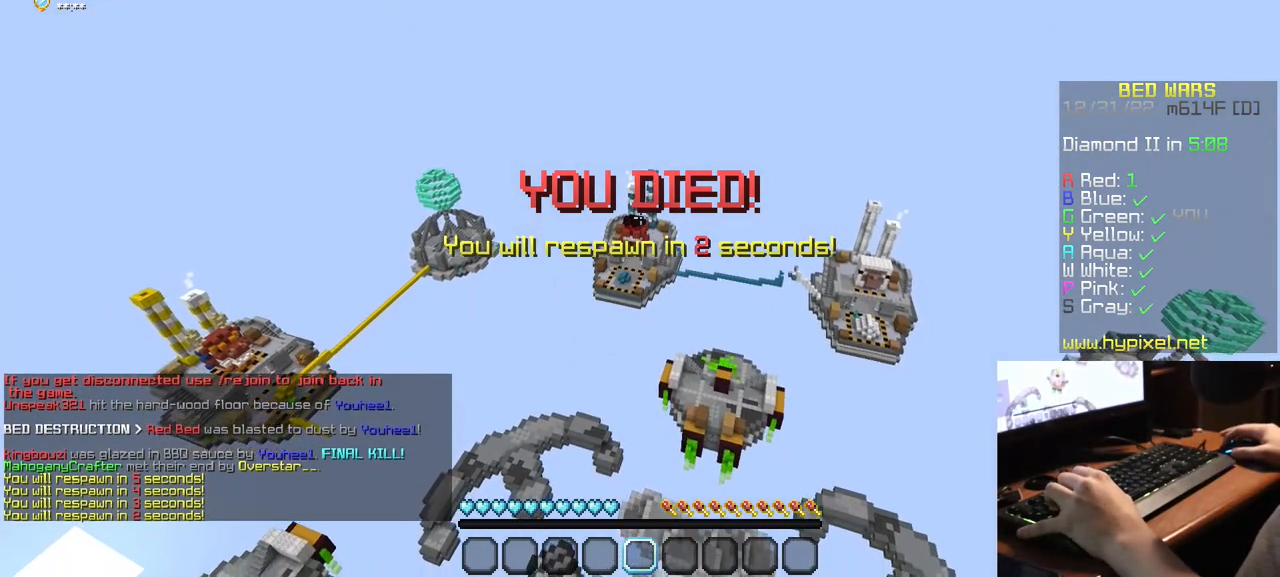
{"keys": ["s"], "mouse": [], "events": [[50, "mouse_left", "up"], [117, "mouse_left", "down"], [200, "mouse_left", "up"], [267, "mouse_left", "down"], [350, "mouse_left", "up"], [400, "mouse_left", "down"], [500, "mouse_left", "up"]]}
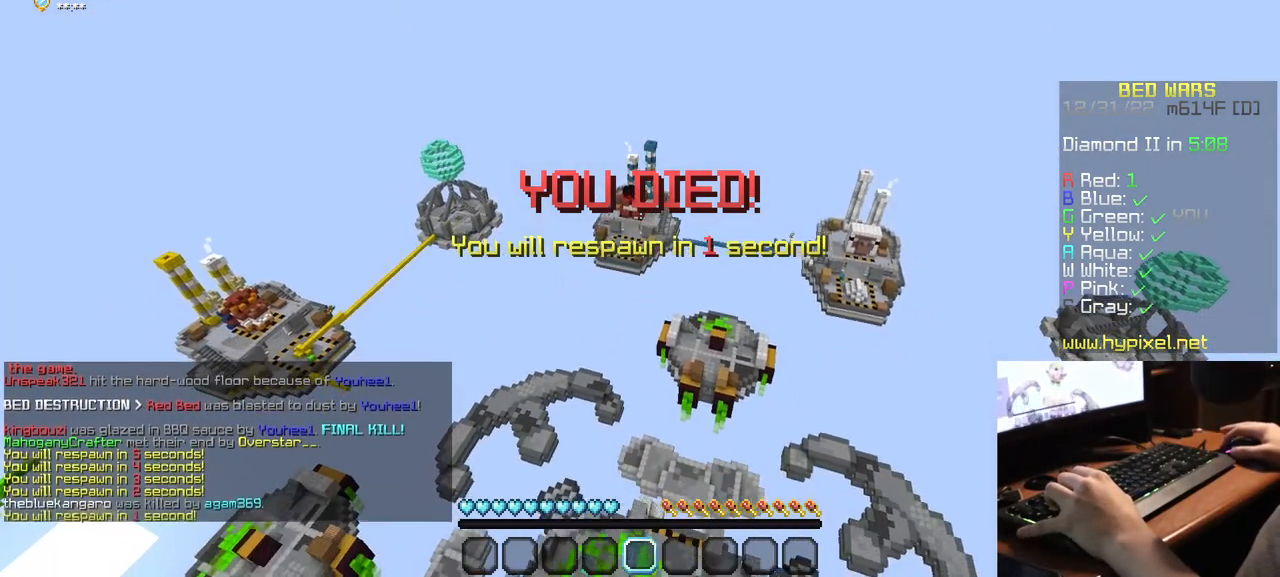
{"keys": ["s"], "mouse": ["left"], "events": [[67, "mouse_left", "down"], [150, "mouse_left", "up"], [217, "mouse_left", "down"], [300, "mouse_left", "up"], [367, "mouse_left", "down"]]}
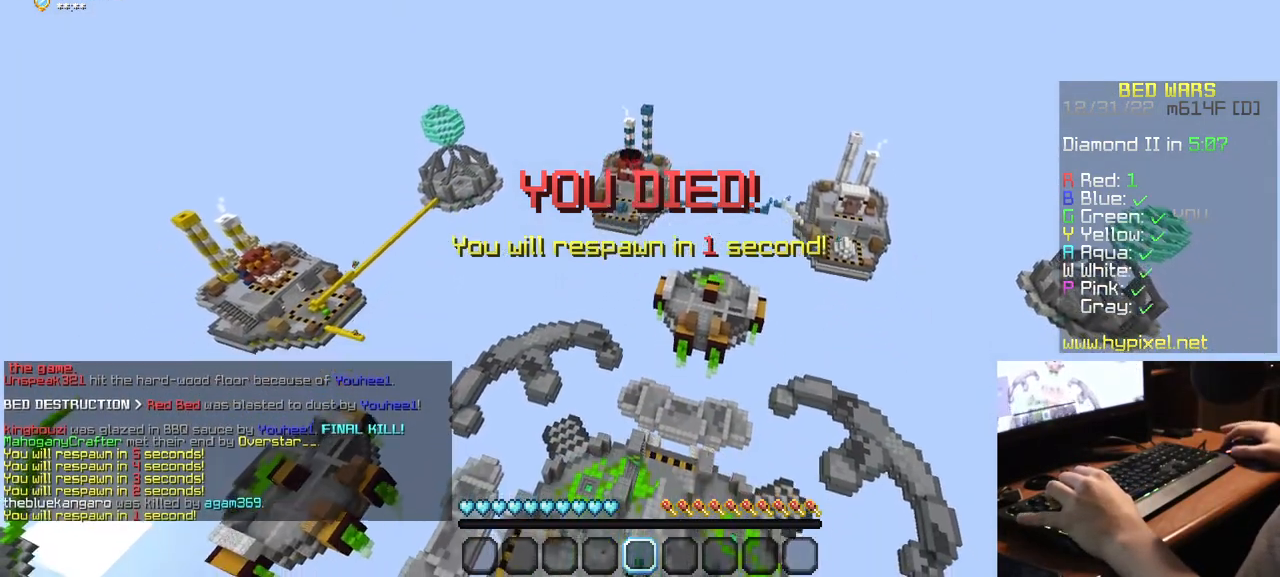
{"keys": ["s"], "mouse": ["left"], "events": []}
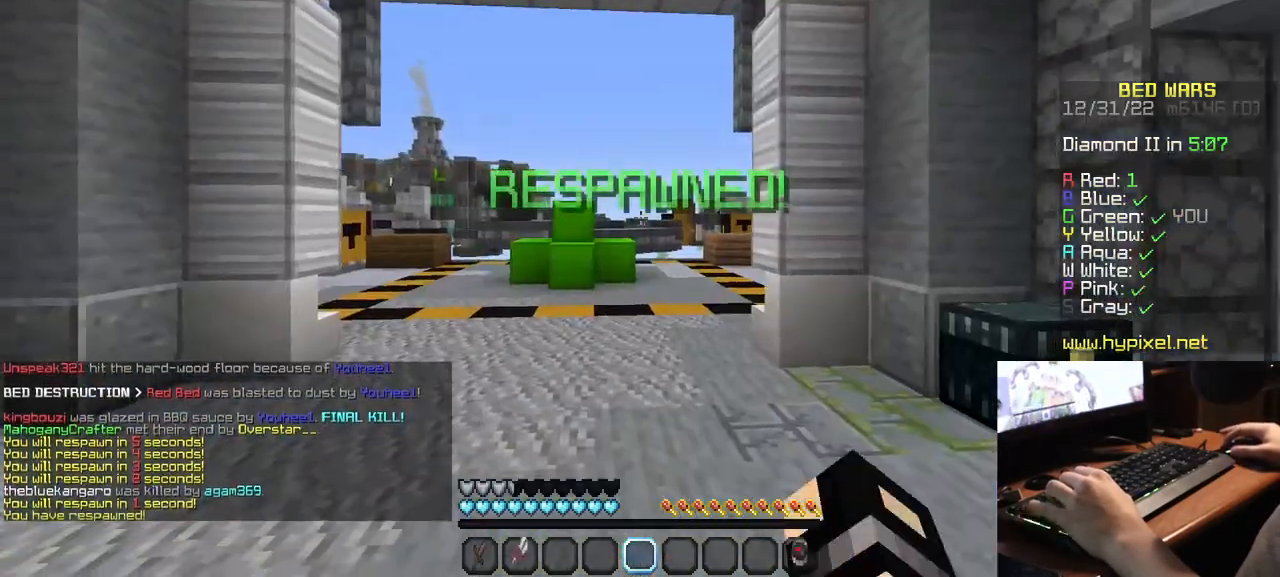
{"keys": ["a", "s"], "mouse": [], "events": [[384, "mouse_left", "up"], [467, "a", "down"]]}
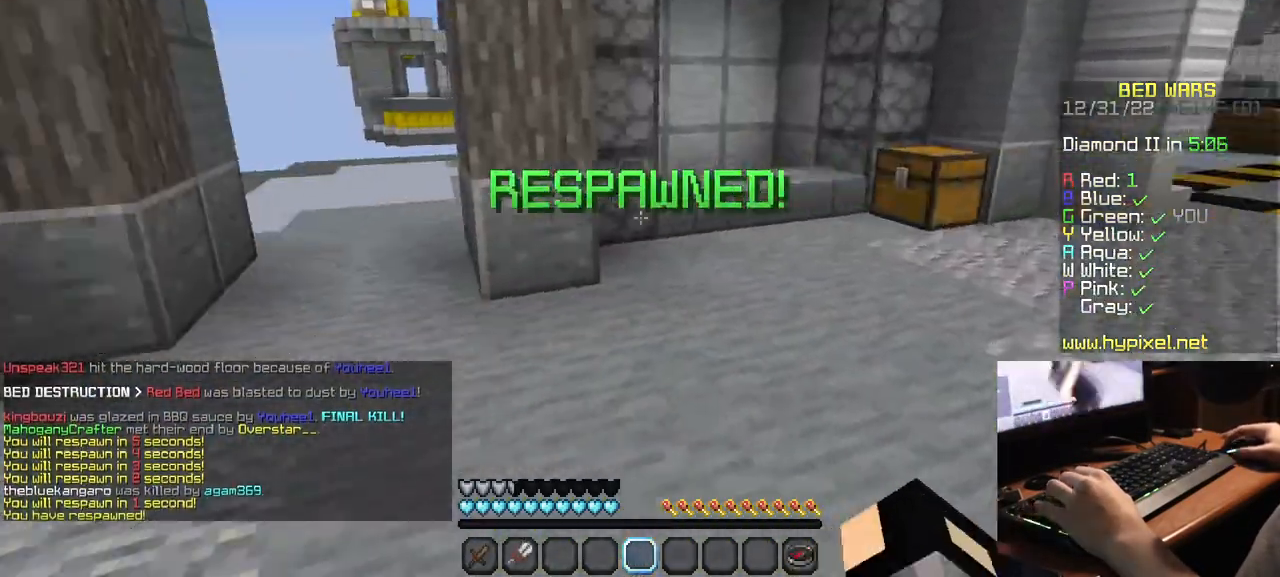
{"keys": ["a", "w"], "mouse": [], "events": [[117, "s", "up"], [217, "w", "down"]]}
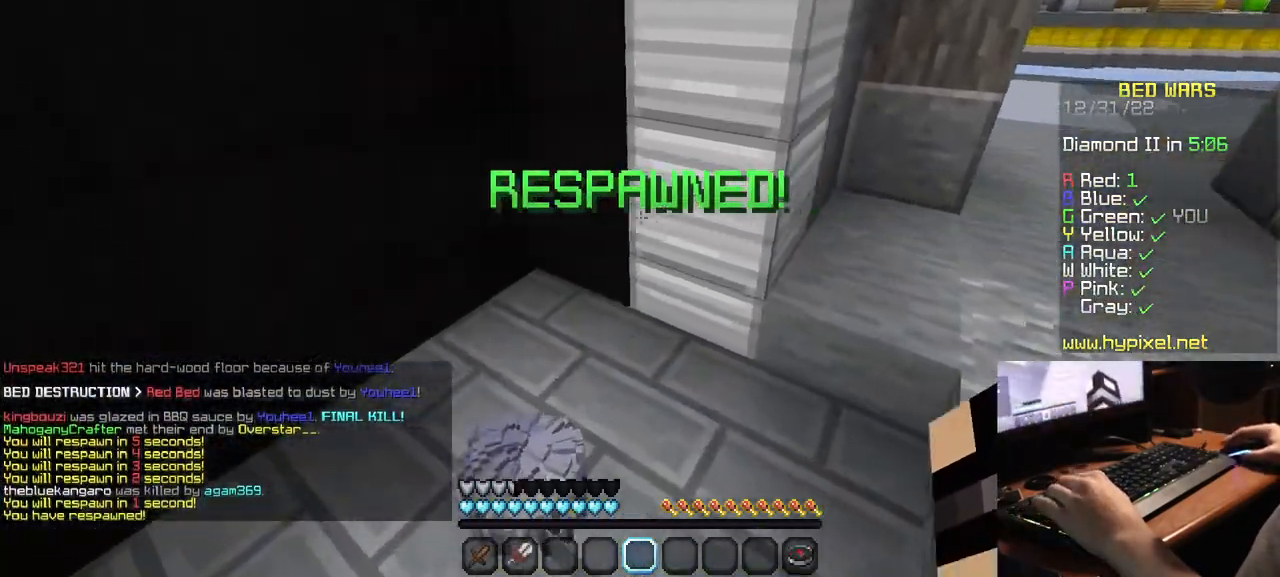
{"keys": ["w"], "mouse": [], "events": [[234, "a", "up"]]}
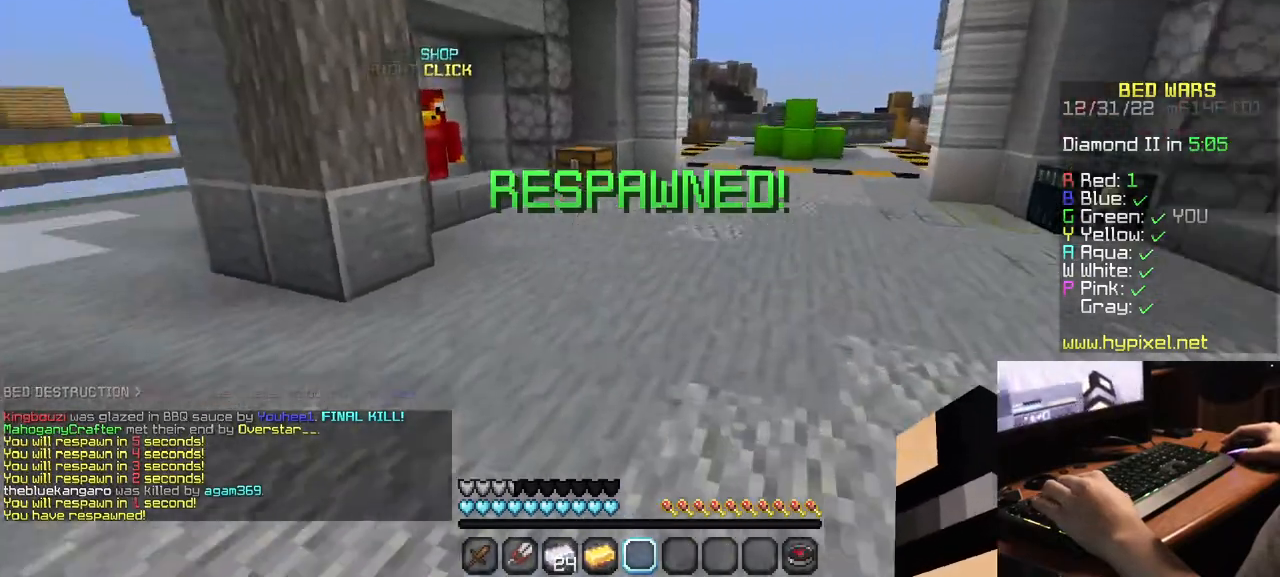
{"keys": ["w"], "mouse": [], "events": []}
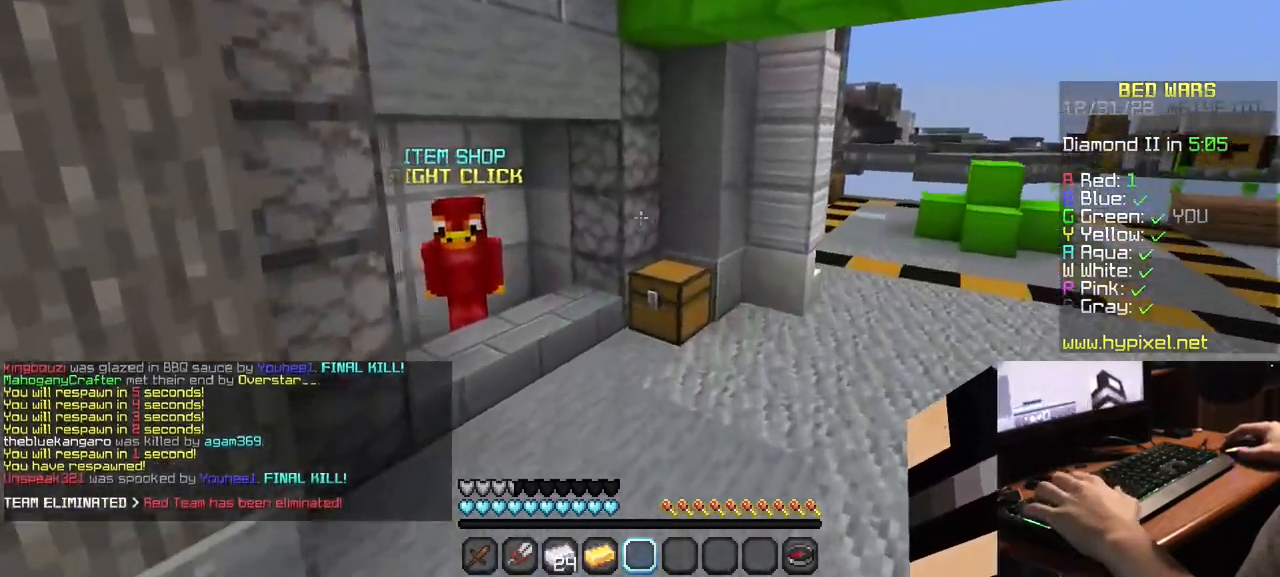
{"keys": ["w"], "mouse": [], "events": []}
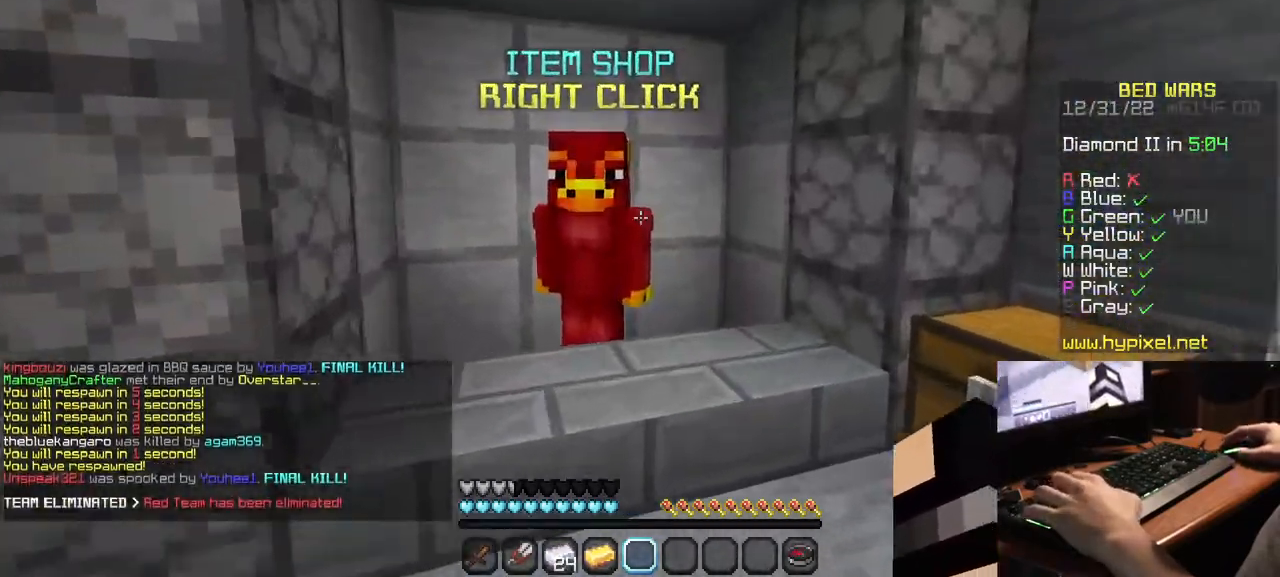
{"keys": [], "mouse": [], "events": [[34, "mouse_right", "down"], [34, "w", "up"], [150, "mouse_right", "up"]]}
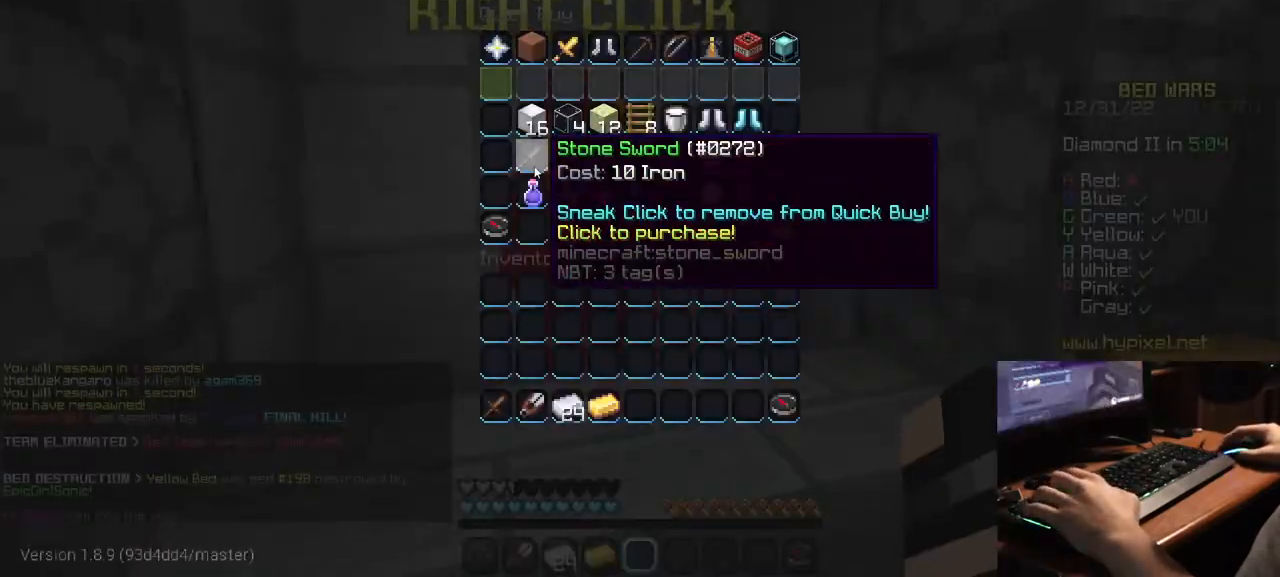
{"keys": [], "mouse": [], "events": []}
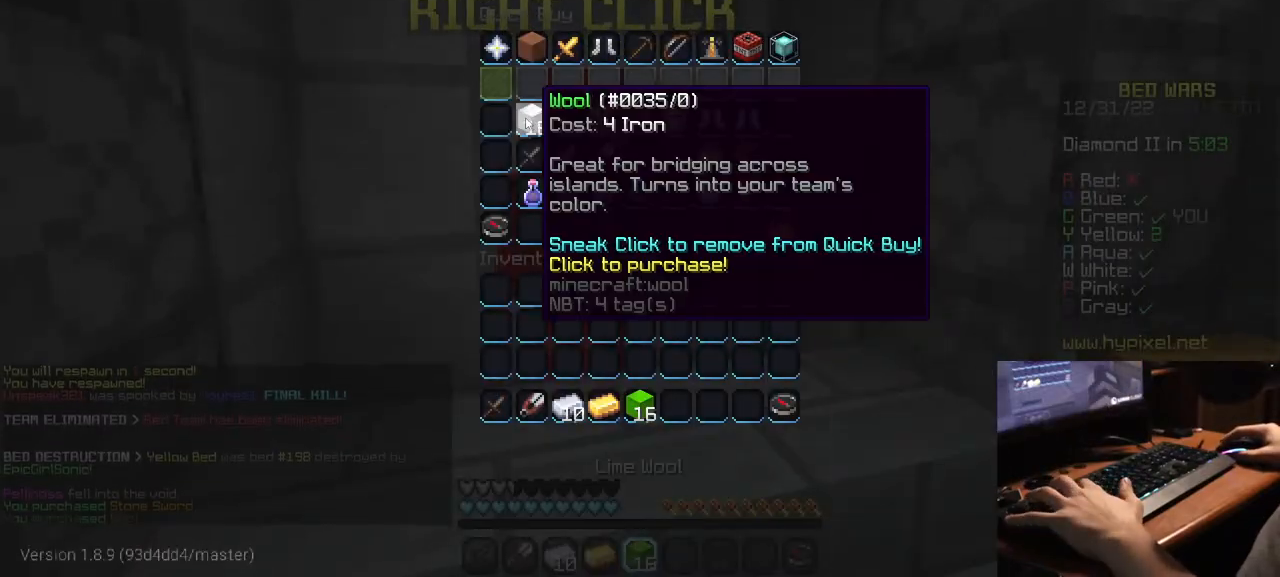
{"keys": [], "mouse": [], "events": []}
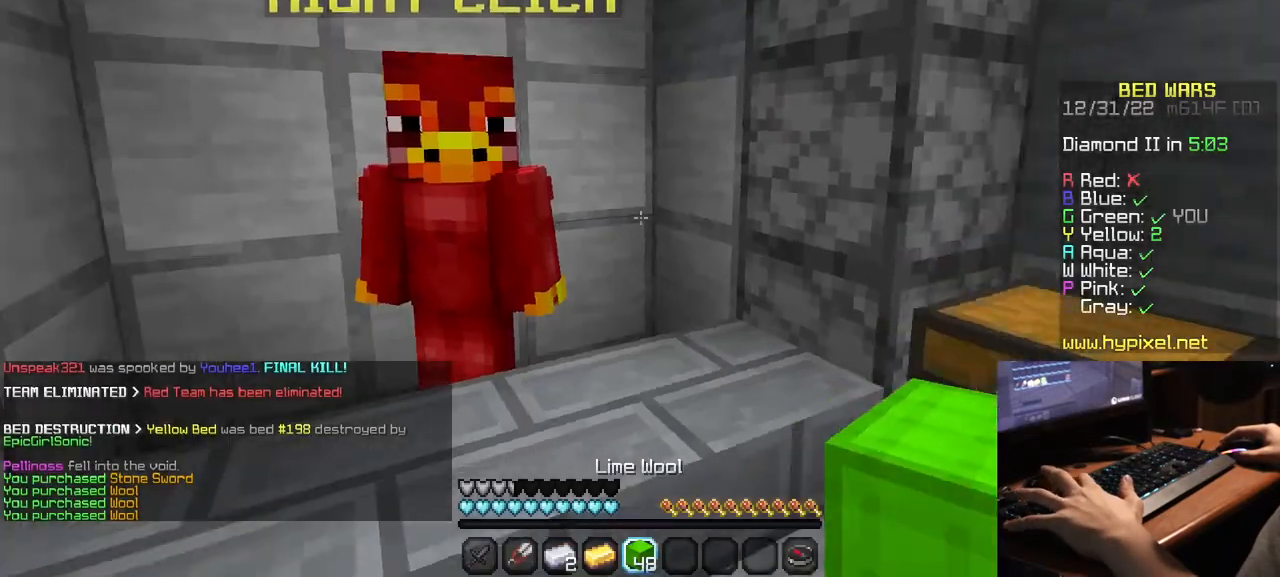
{"keys": ["w"], "mouse": [], "events": [[100, "w", "down"]]}
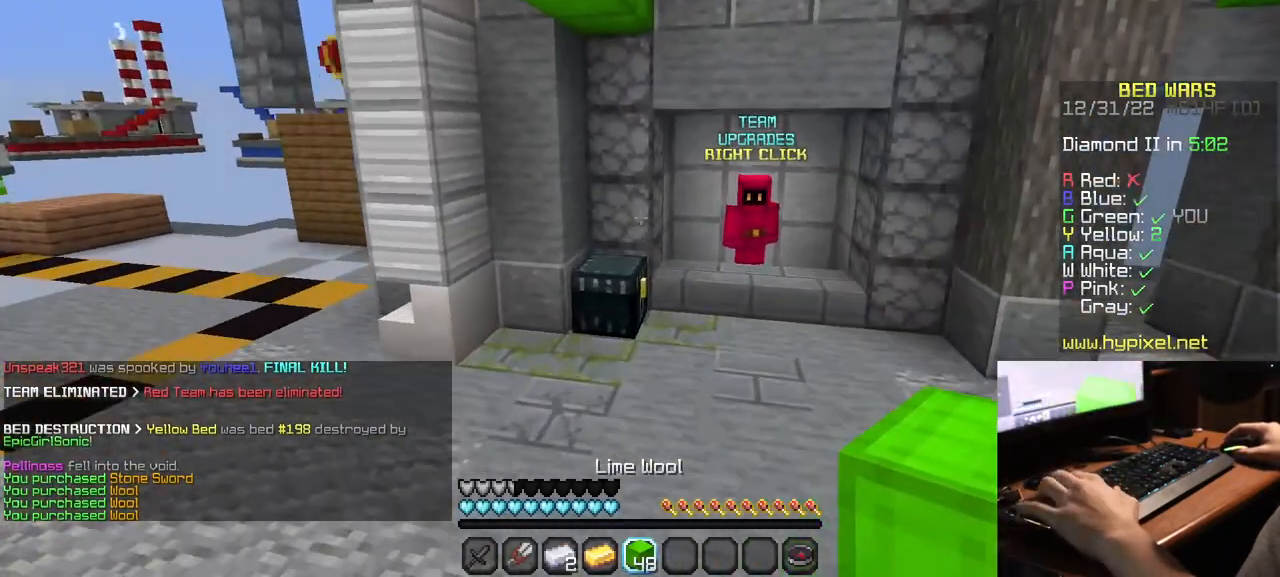
{"keys": [], "mouse": [], "events": [[67, "a", "down"], [300, "mouse_right", "down"], [367, "a", "up"], [400, "w", "up"], [434, "mouse_right", "up"]]}
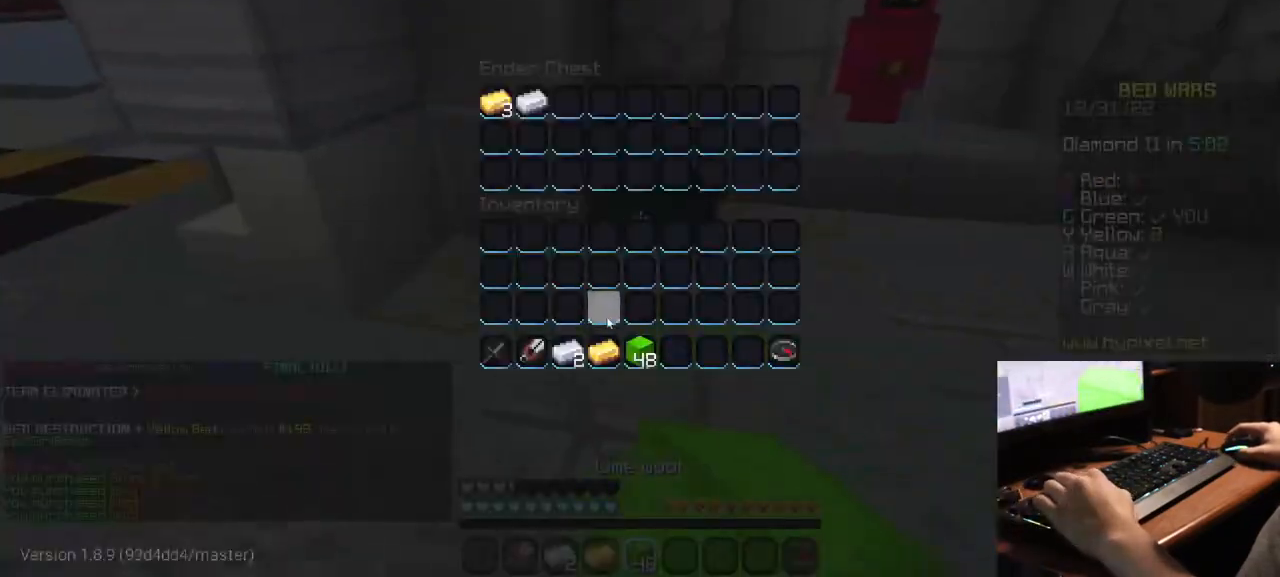
{"keys": [], "mouse": [], "events": [[450, "mouse_left", "down"], [500, "mouse_left", "up"]]}
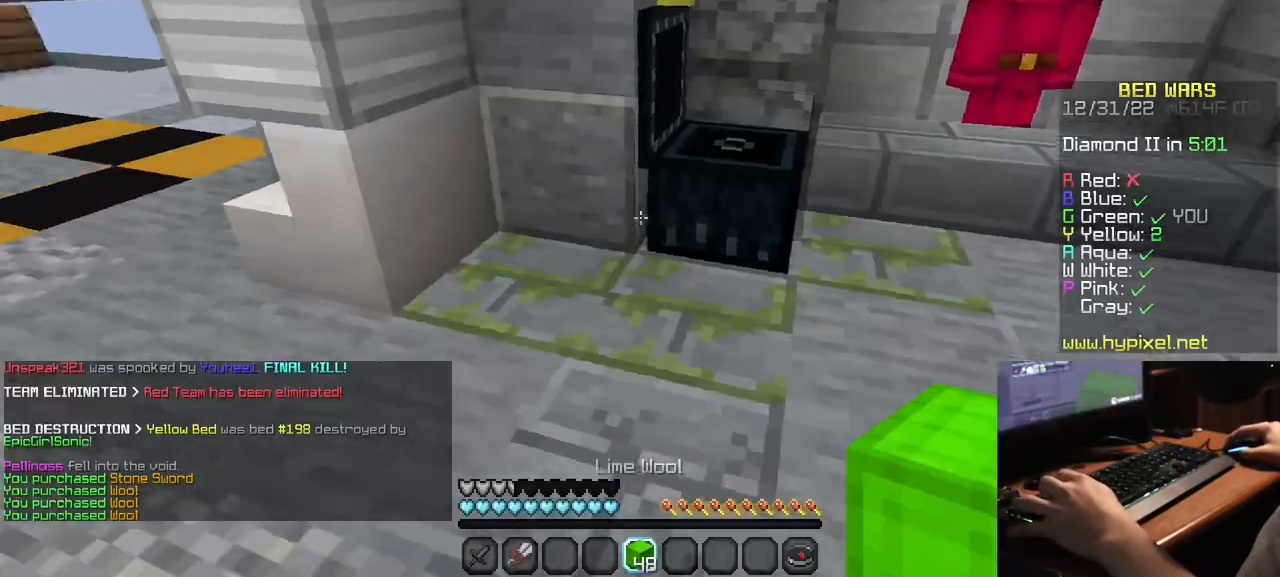
{"keys": ["w"], "mouse": [], "events": [[67, "w", "down"]]}
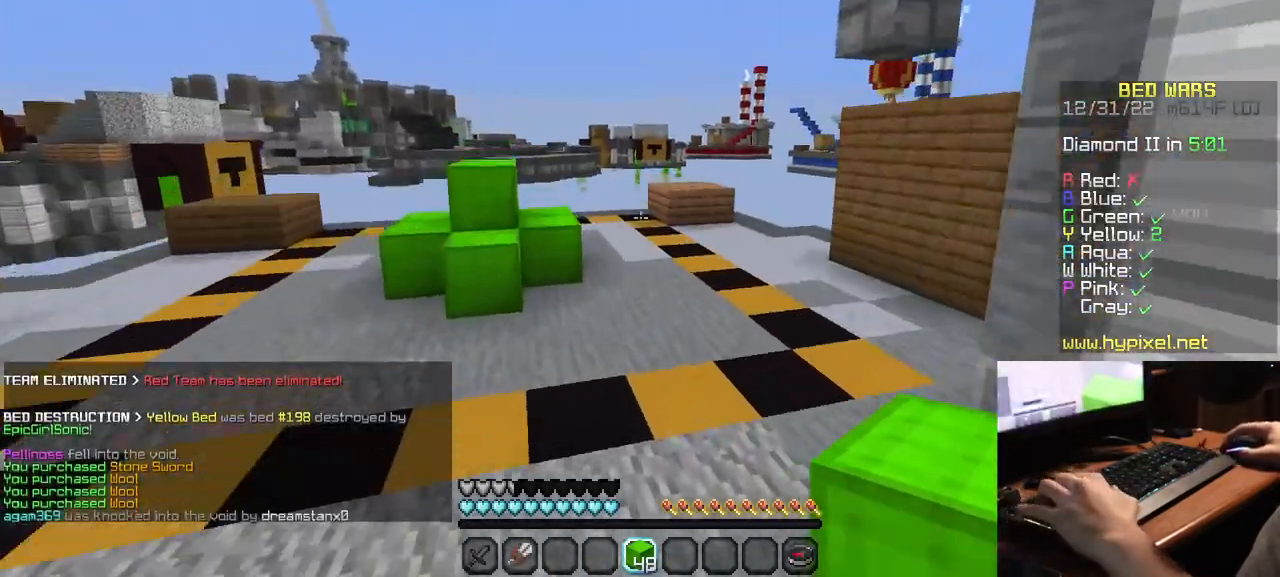
{"keys": ["a", "w"], "mouse": [], "events": [[50, "a", "down"]]}